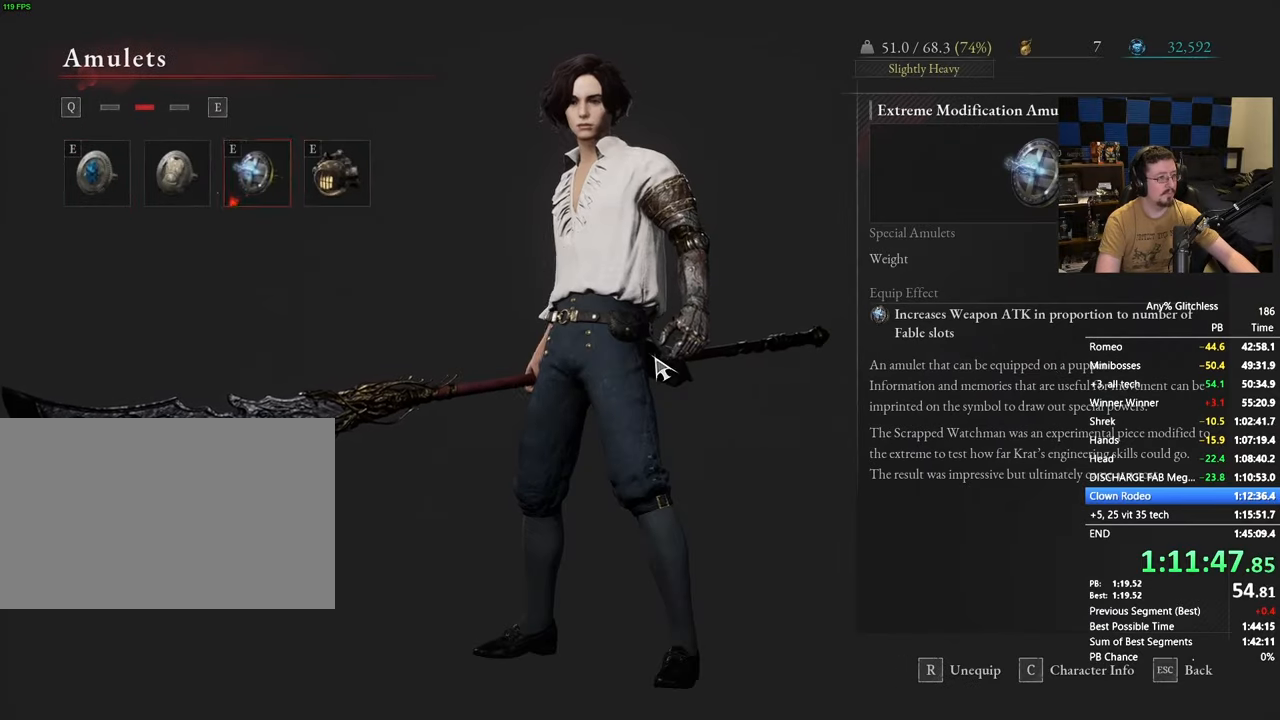
Gameplay with keyboard and mouse; each line is a JSON object with the keys and mouse buttons held at the frame after it. "events" lists presses ("down") and releases ("up") of "1", "3", "4", "5", "a", "alt", "c", "caps_lock", "ctrl", "d", "e", "f", "g", "r", "s", "shift", "space", "t", "tab", "v", "w", "x" and "mouse_wheel" between this image and that frame as [ms after this image, input, new state], when the widget could be followed in between. "mouse_wheel" = the "wheel" button of the "mouse" list. No other keys are recorded. "wheel" means that the mouse wheel is clicked or scrolled. Not read: mouse_move.
{"keys": [], "mouse": [], "events": [[67, "tab", "down"], [100, "tab", "up"], [250, "tab", "down"], [300, "tab", "up"]]}
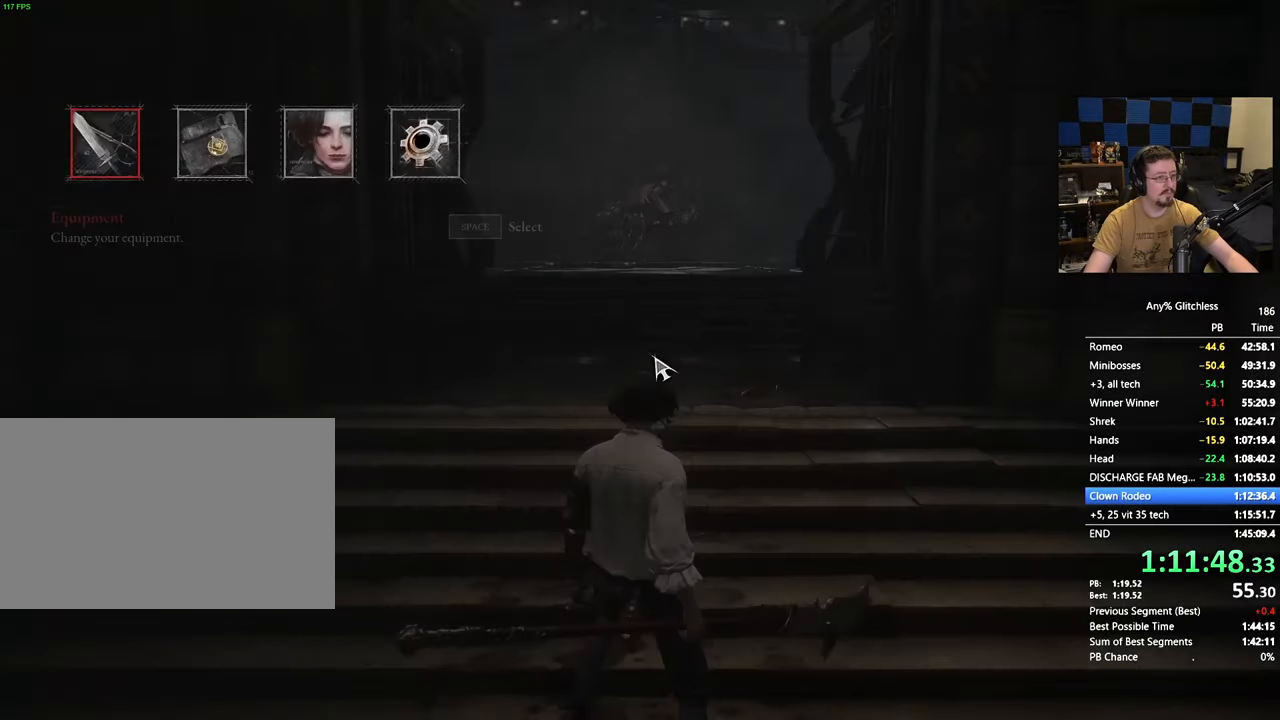
{"keys": ["space", "w"], "mouse": []}
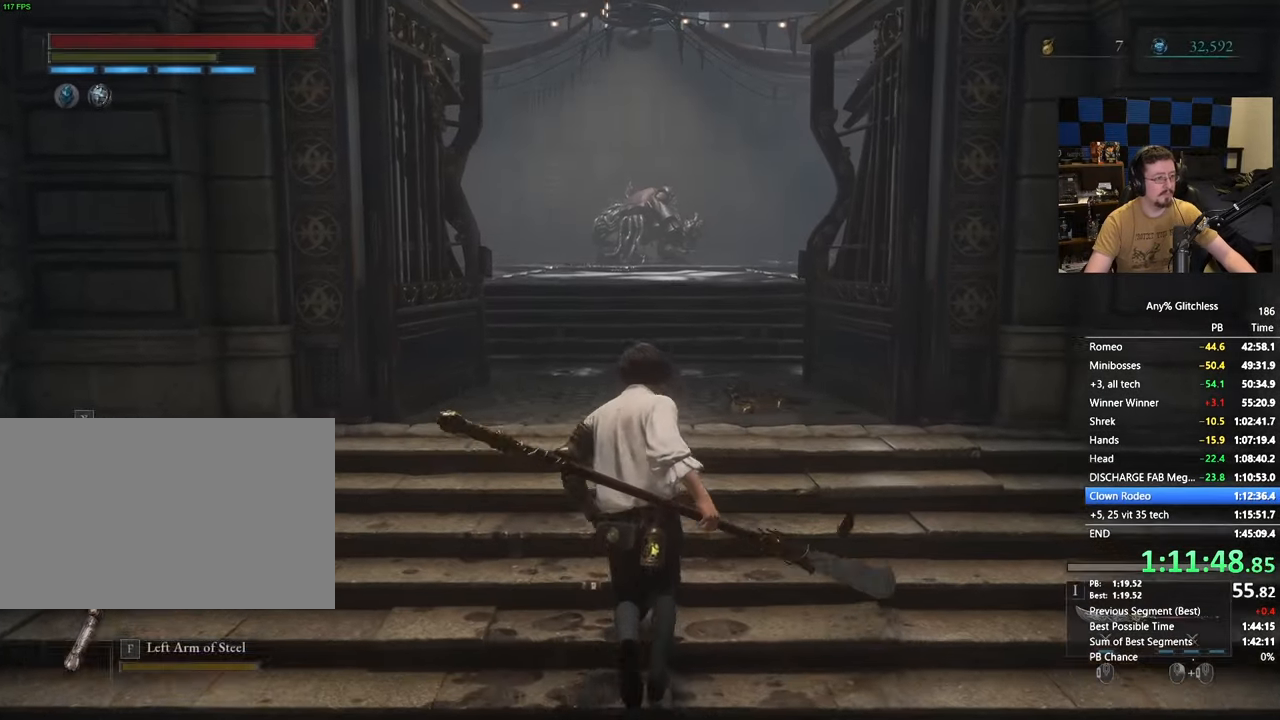
{"keys": ["space", "w"], "mouse": [], "events": []}
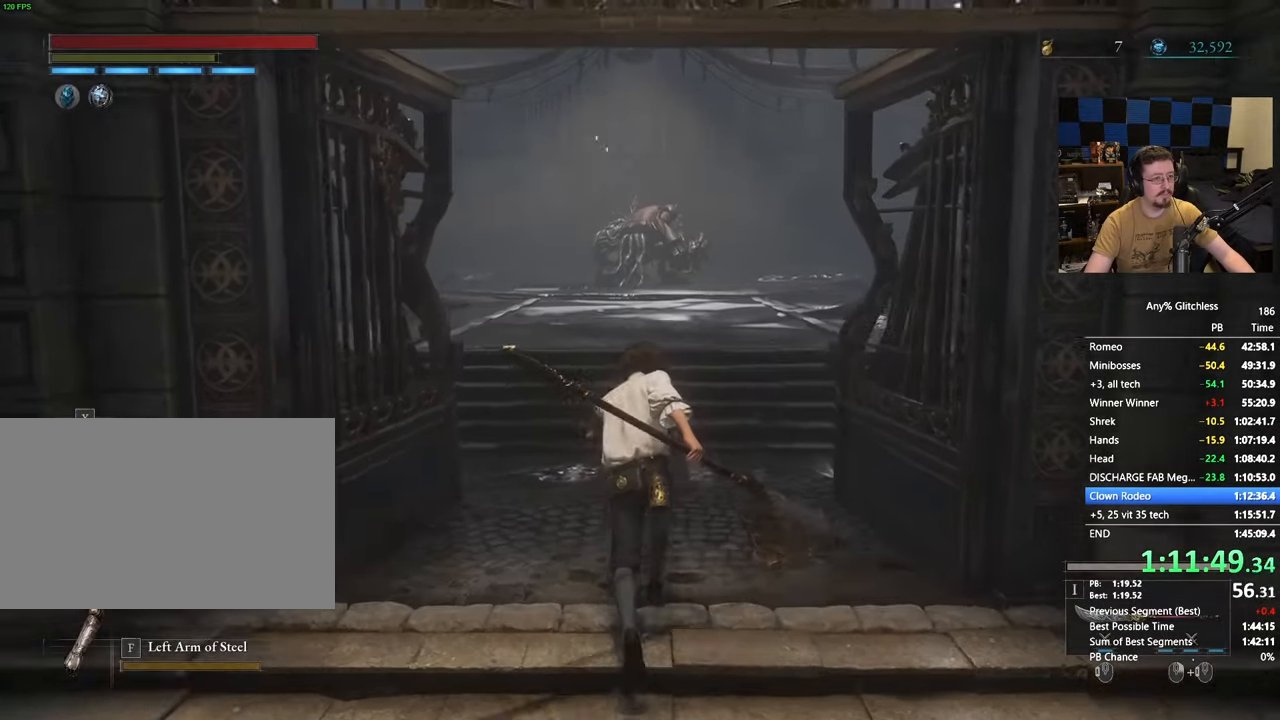
{"keys": ["space", "w"], "mouse": [], "events": [[383, "mouse_wheel", "down"], [467, "mouse_wheel", "up"]]}
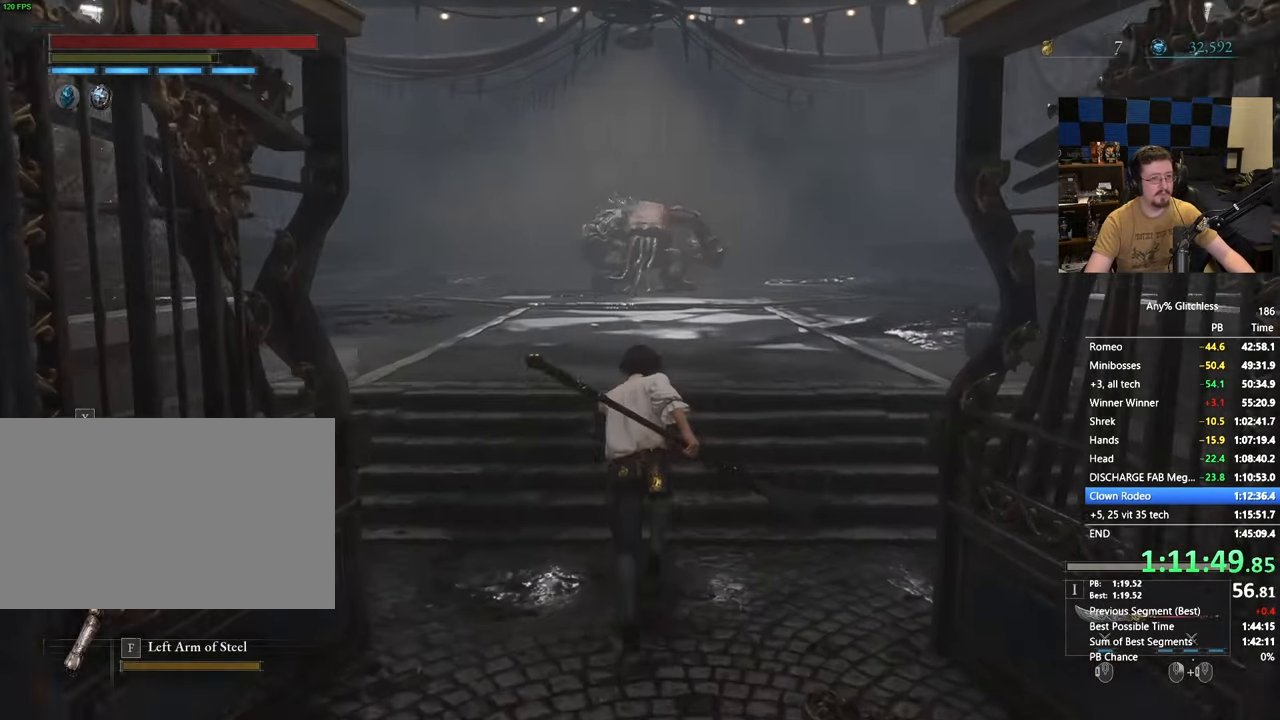
{"keys": ["space", "w"], "mouse": [], "events": []}